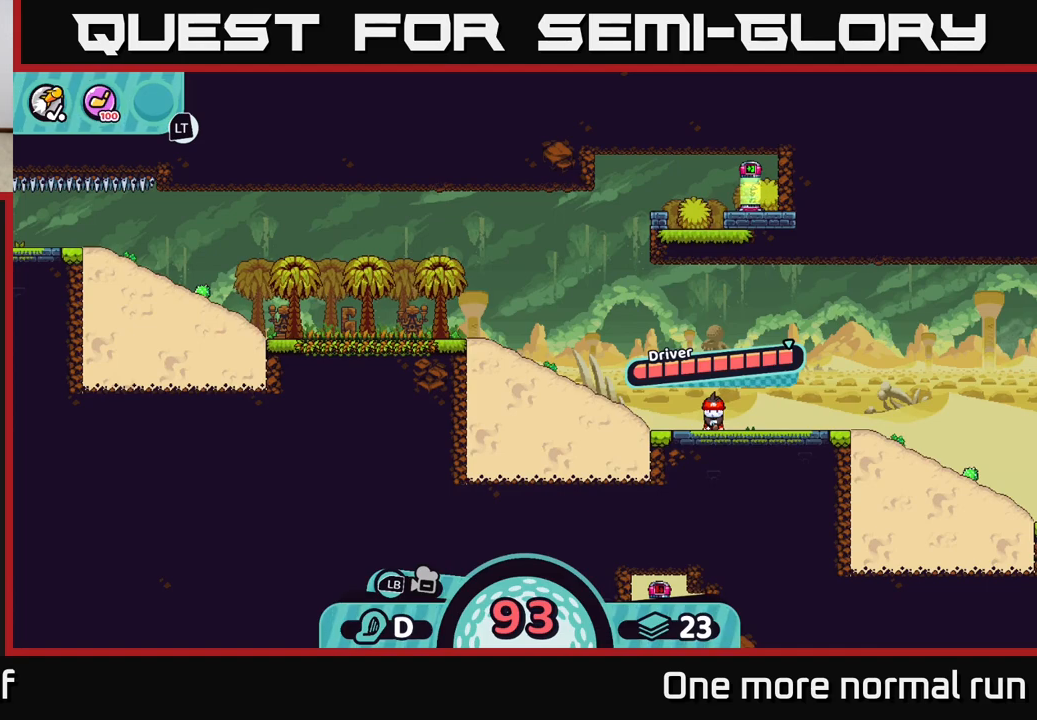
Gameplay with a controller (Xbox layout); each line is a JSON object with the inputs held at the frame after it (dt_ms = milliseconds from this image to that frame). "button_events" lists button changes between this image and that frame as [ms after this image, input, new state], when the widget could be followed in between (sticks are given only as held states).
{"dt_ms": 500, "buttons": [], "left_stick": "center", "right_stick": "center", "button_events": []}
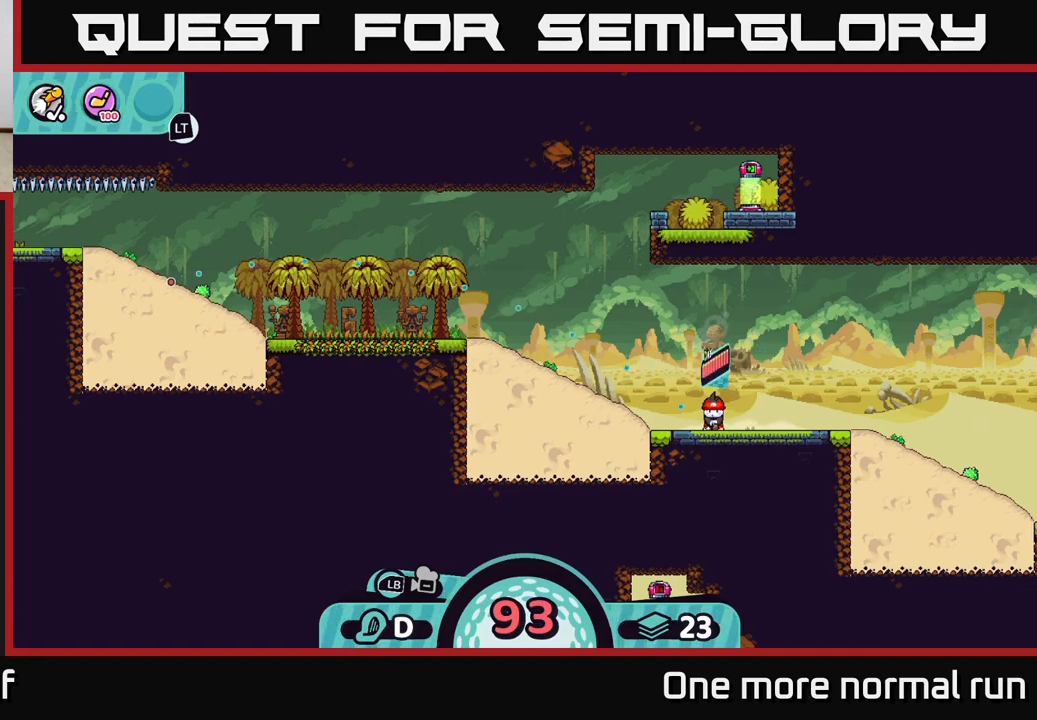
{"dt_ms": 500, "buttons": [], "left_stick": "left", "right_stick": "center", "button_events": []}
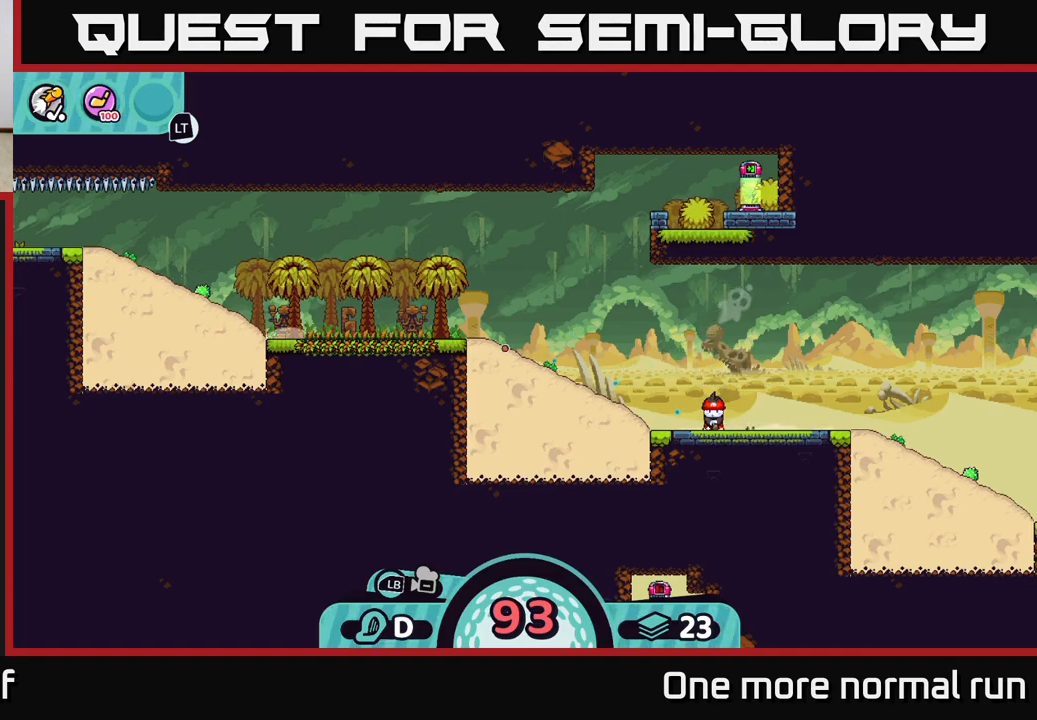
{"dt_ms": 500, "buttons": [], "left_stick": "center", "right_stick": "center", "button_events": []}
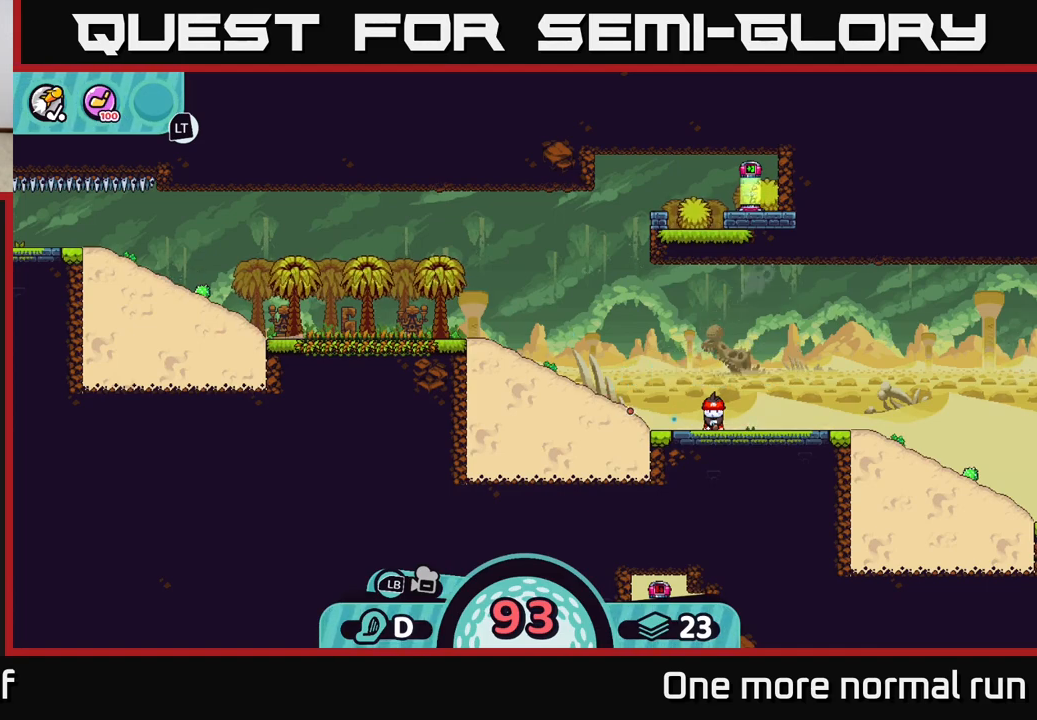
{"dt_ms": 500, "buttons": [], "left_stick": "center", "right_stick": "center", "button_events": []}
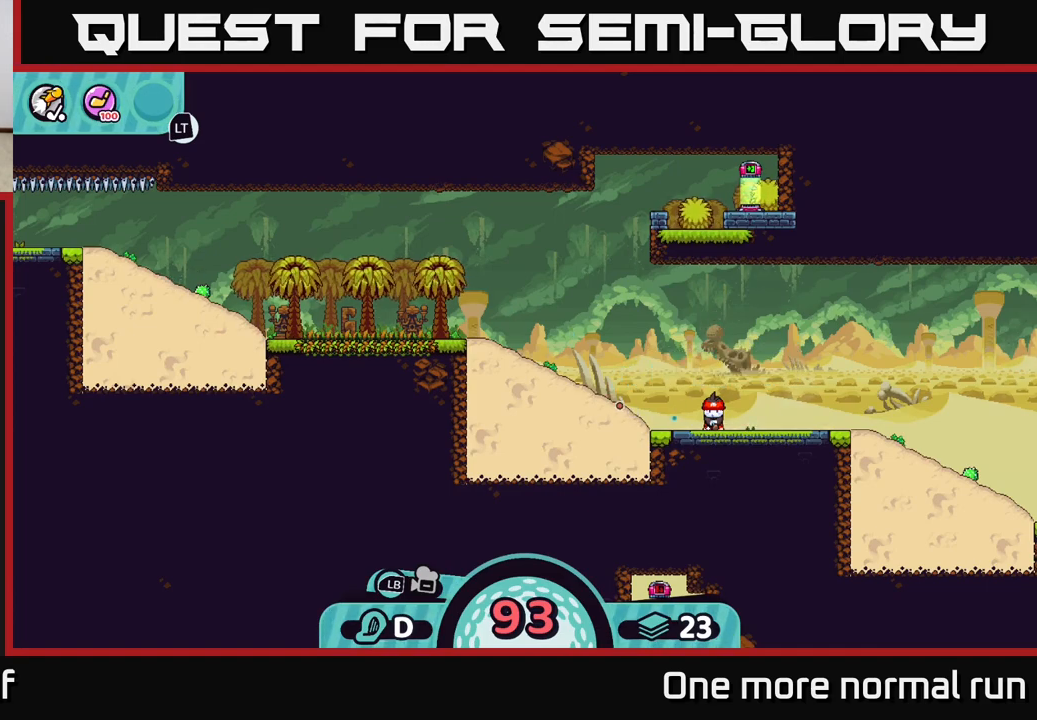
{"dt_ms": 500, "buttons": [], "left_stick": "center", "right_stick": "center", "button_events": []}
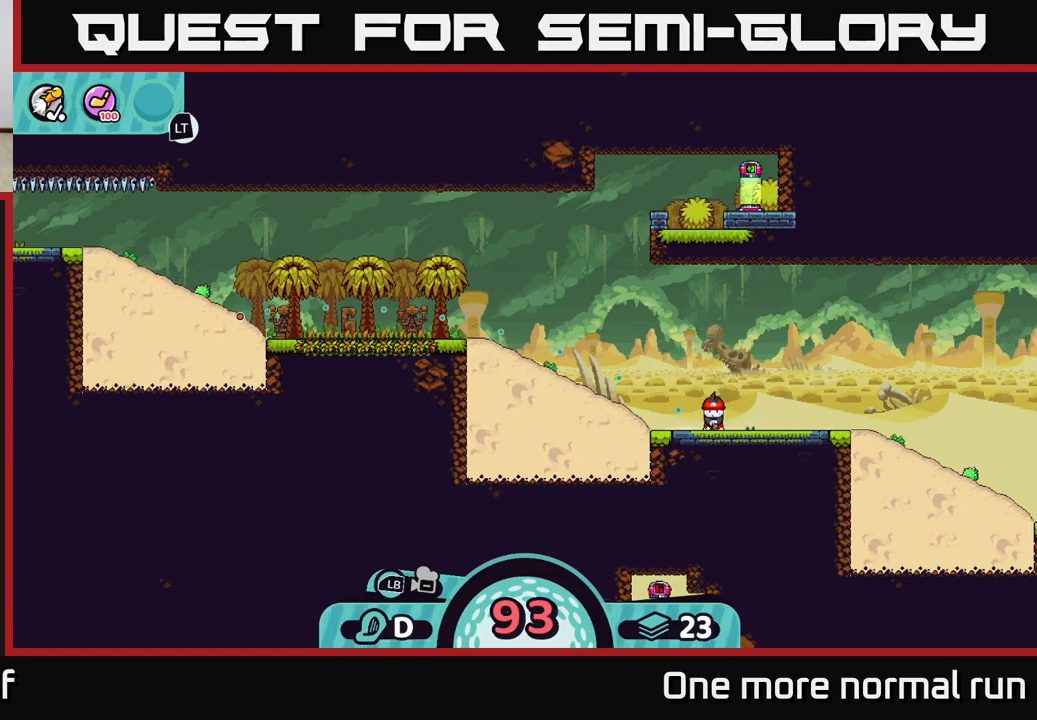
{"dt_ms": 500, "buttons": [], "left_stick": "center", "right_stick": "center", "button_events": []}
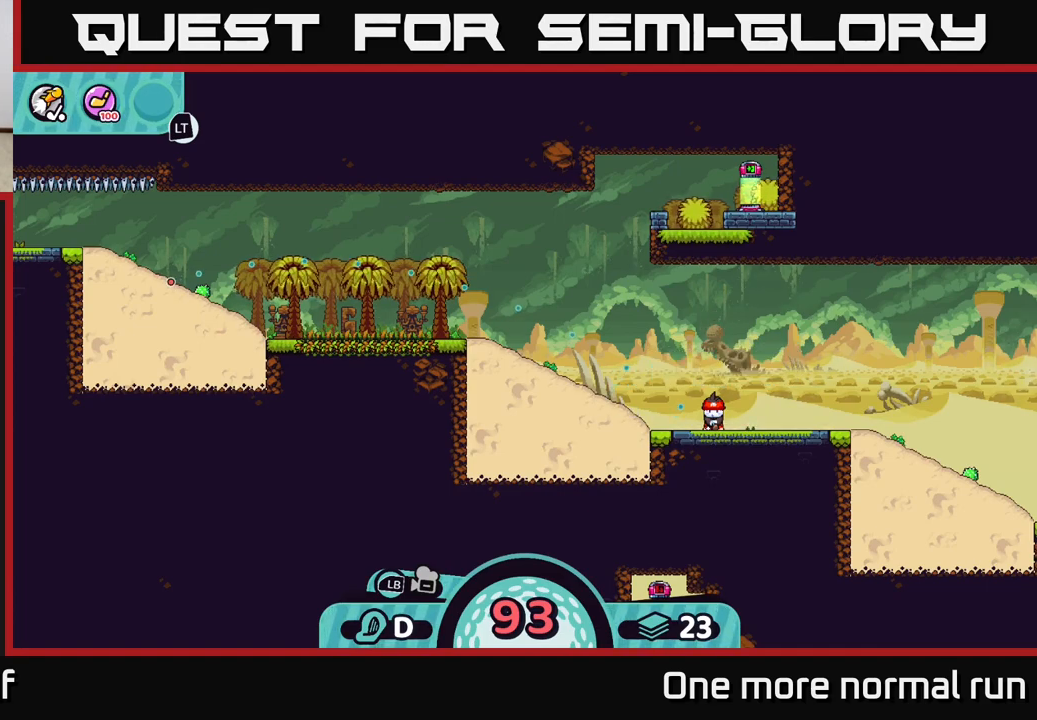
{"dt_ms": 500, "buttons": [], "left_stick": "center", "right_stick": "center", "button_events": []}
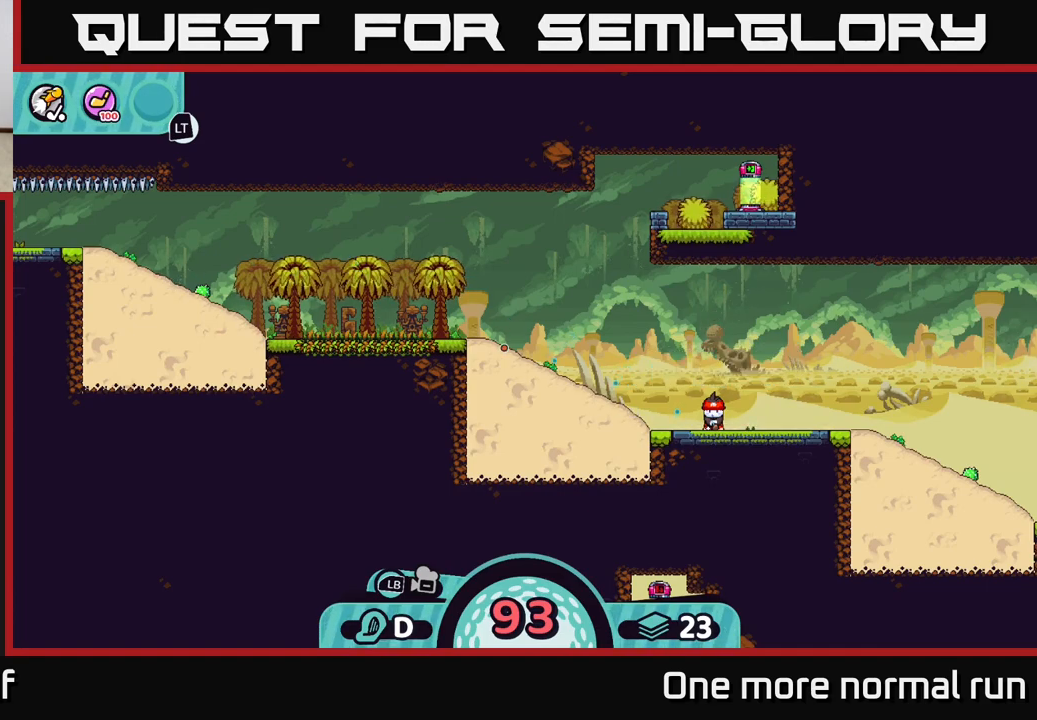
{"dt_ms": 1000, "buttons": [], "left_stick": "left", "right_stick": "up-right", "button_events": []}
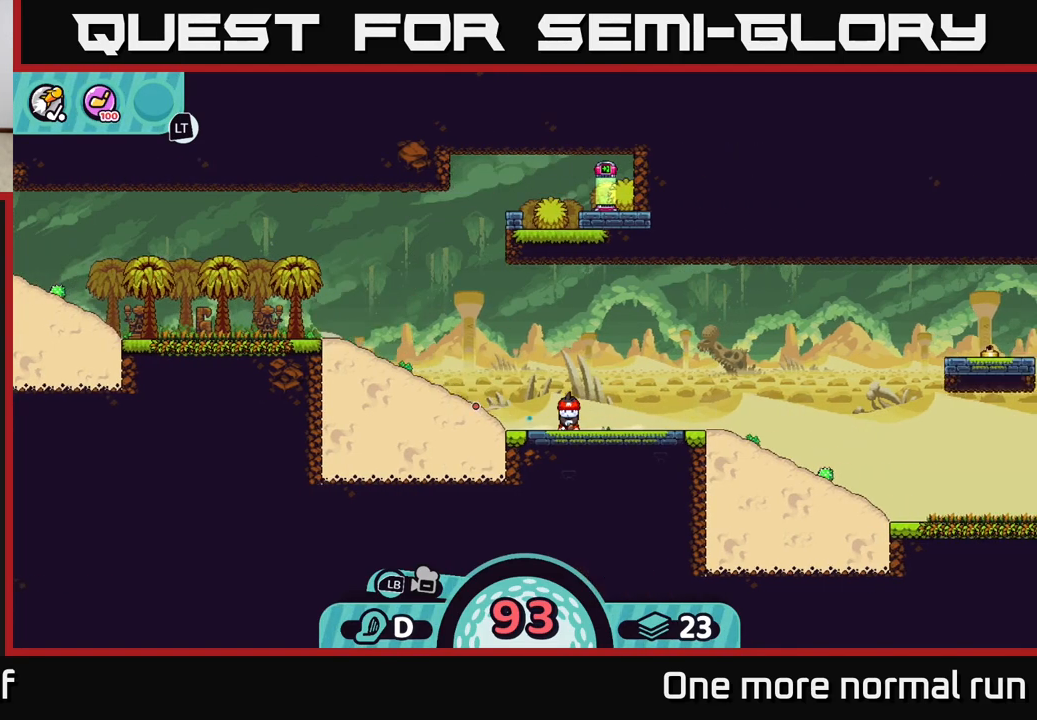
{"dt_ms": 500, "buttons": [], "left_stick": "left", "right_stick": "center", "button_events": []}
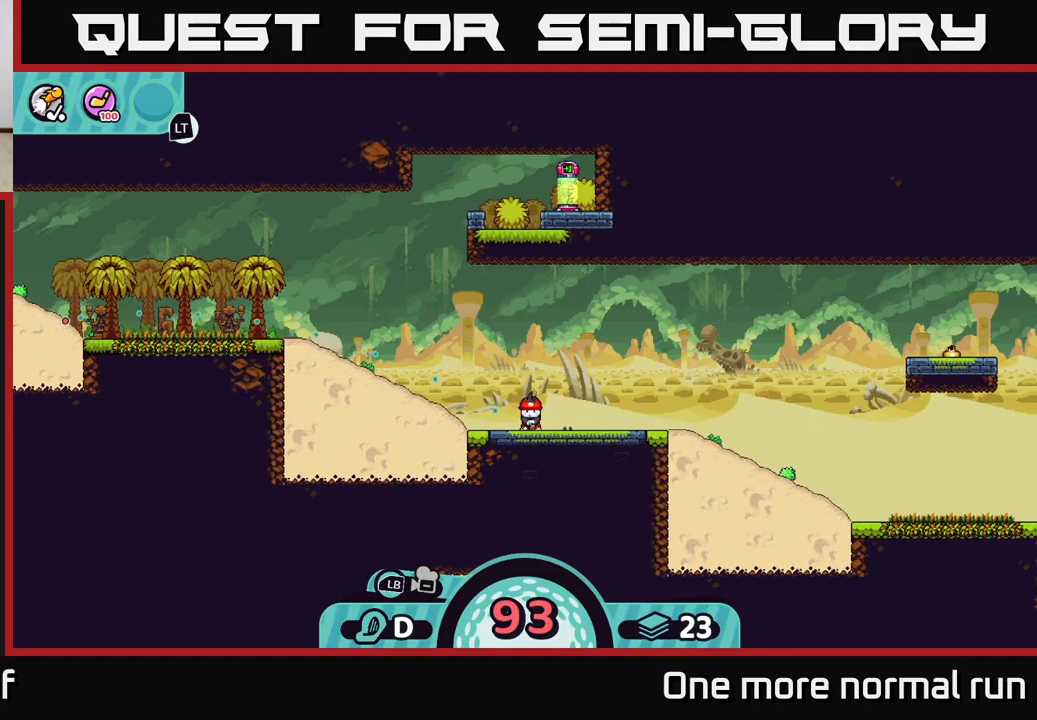
{"dt_ms": 500, "buttons": [], "left_stick": "center", "right_stick": "center", "button_events": []}
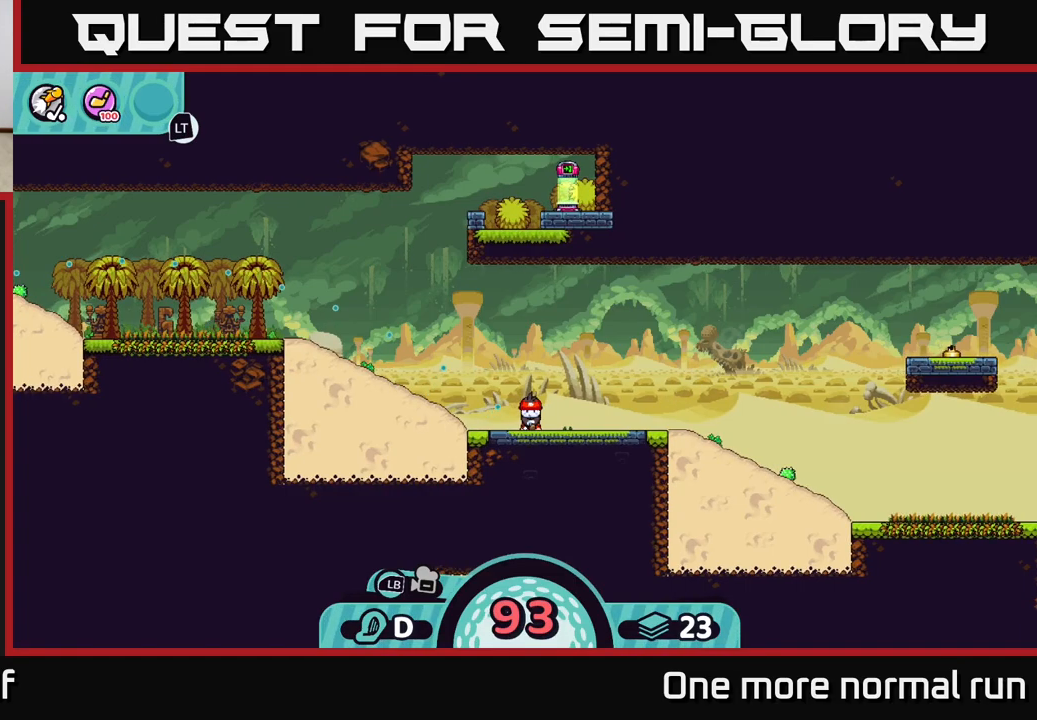
{"dt_ms": 500, "buttons": [], "left_stick": "center", "right_stick": "center", "button_events": []}
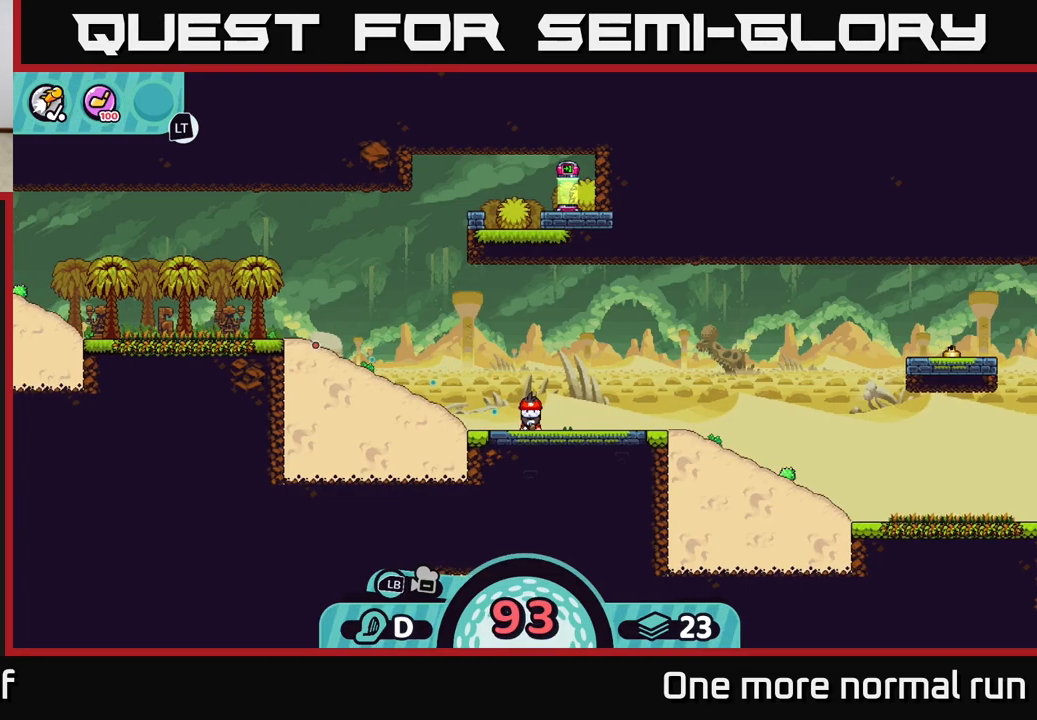
{"dt_ms": 500, "buttons": [], "left_stick": "center", "right_stick": "center", "button_events": []}
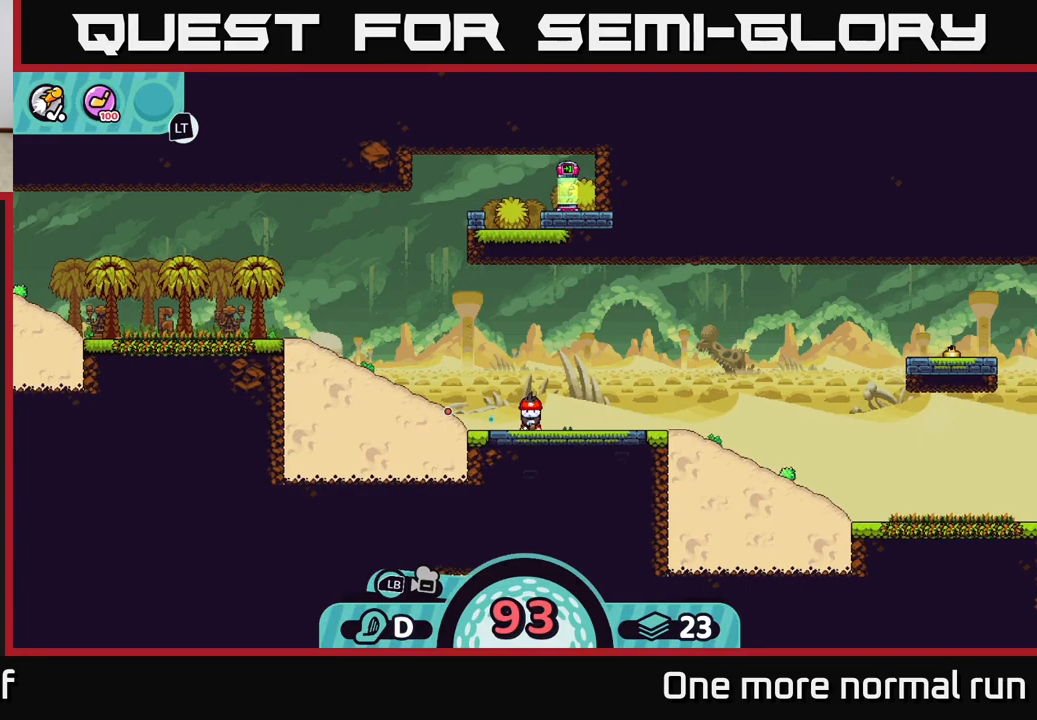
{"dt_ms": 500, "buttons": [], "left_stick": "center", "right_stick": "center", "button_events": []}
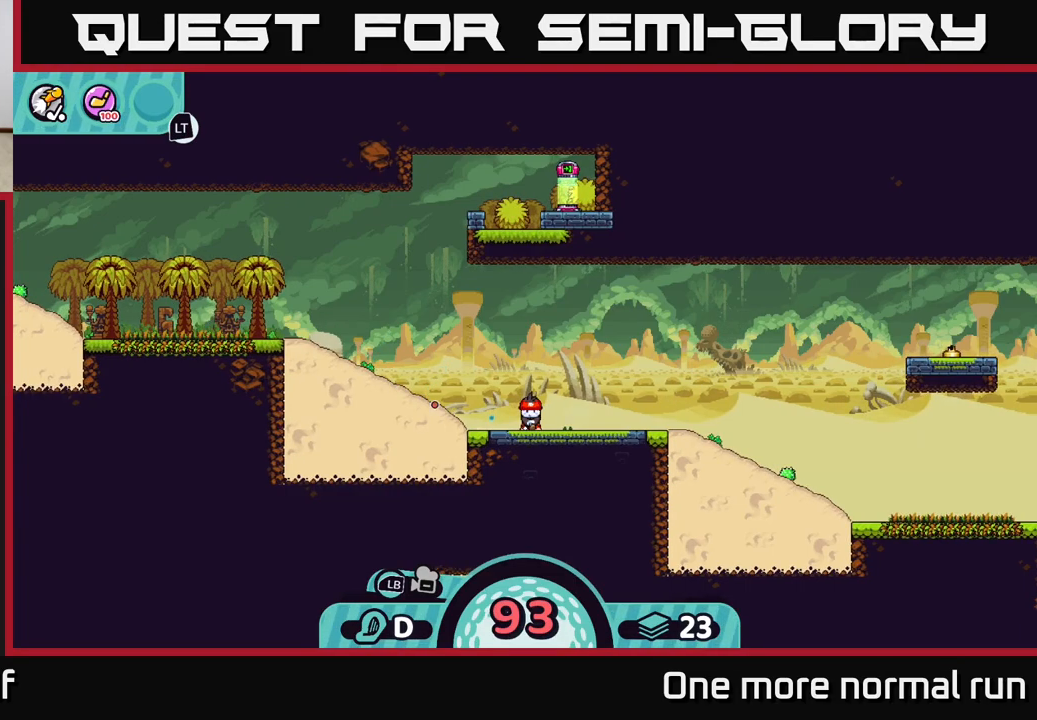
{"dt_ms": 500, "buttons": [], "left_stick": "center", "right_stick": "center", "button_events": []}
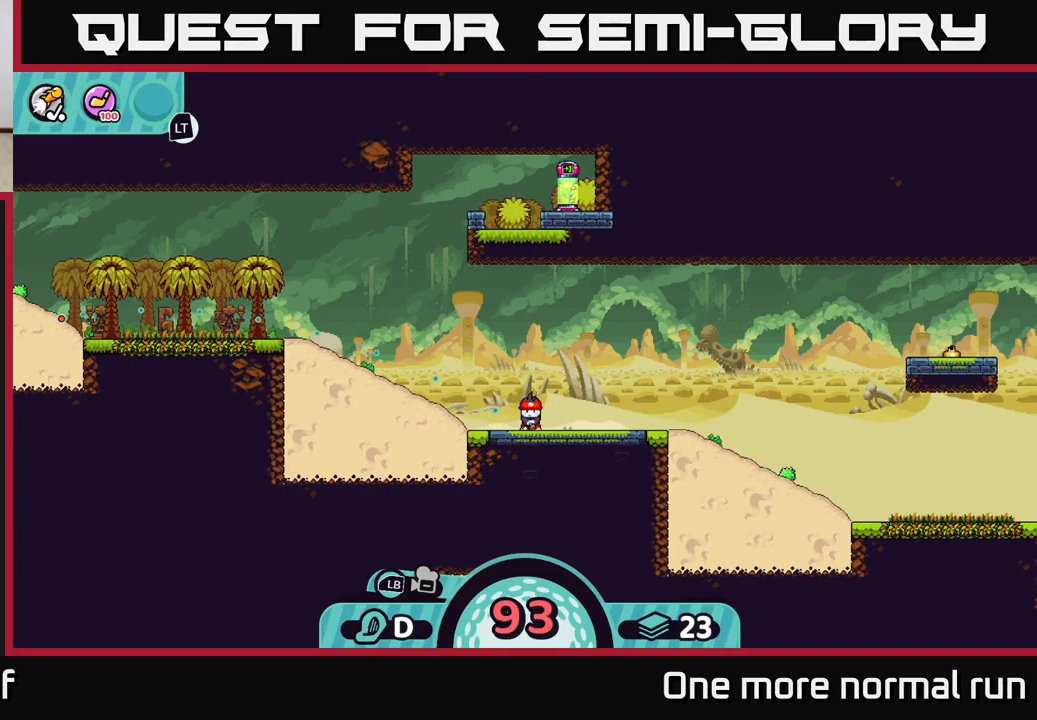
{"dt_ms": 500, "buttons": ["A"], "left_stick": "center", "right_stick": "center", "button_events": [[433, "A", "down"]]}
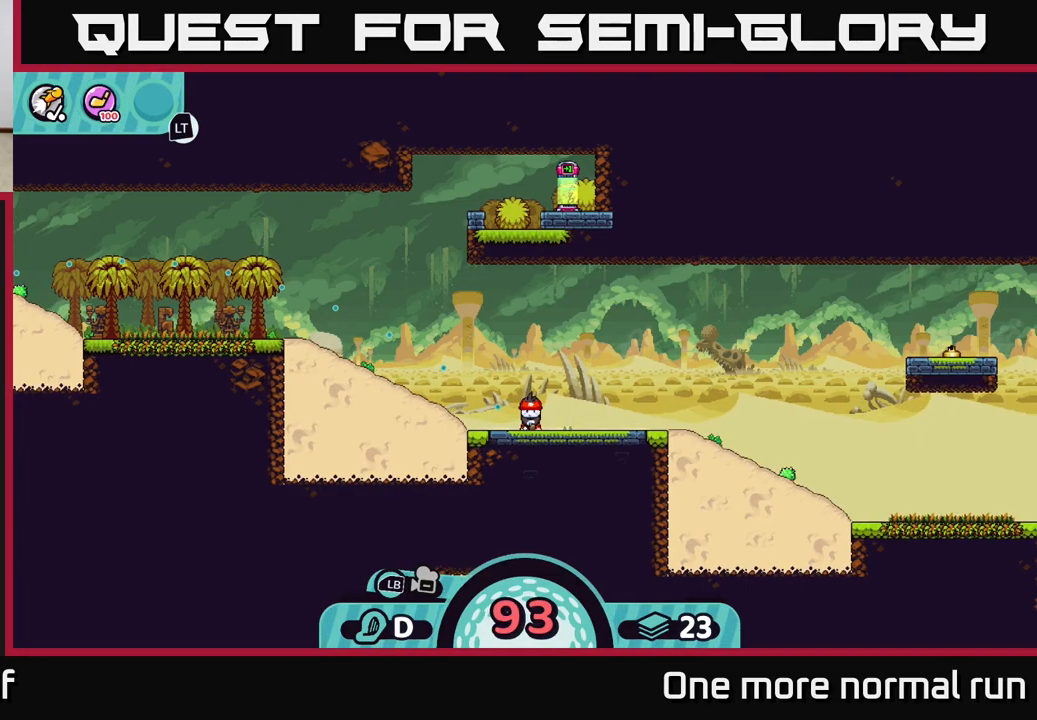
{"dt_ms": 500, "buttons": [], "left_stick": "left", "right_stick": "center", "button_events": [[300, "A", "up"]]}
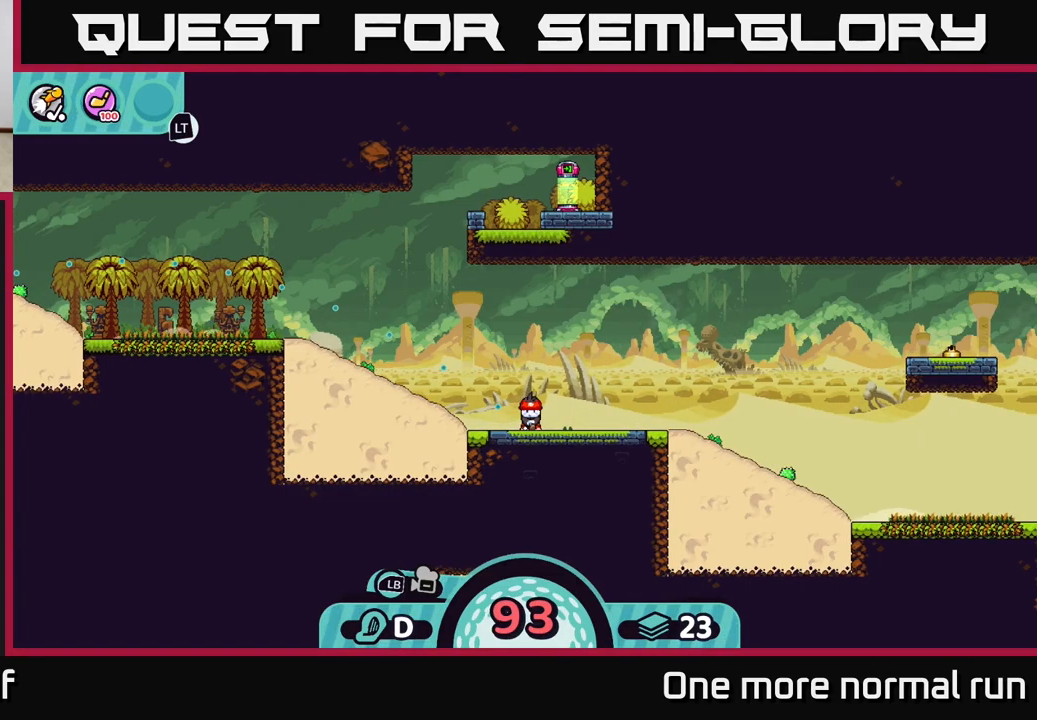
{"dt_ms": 500, "buttons": [], "left_stick": "left", "right_stick": "center", "button_events": []}
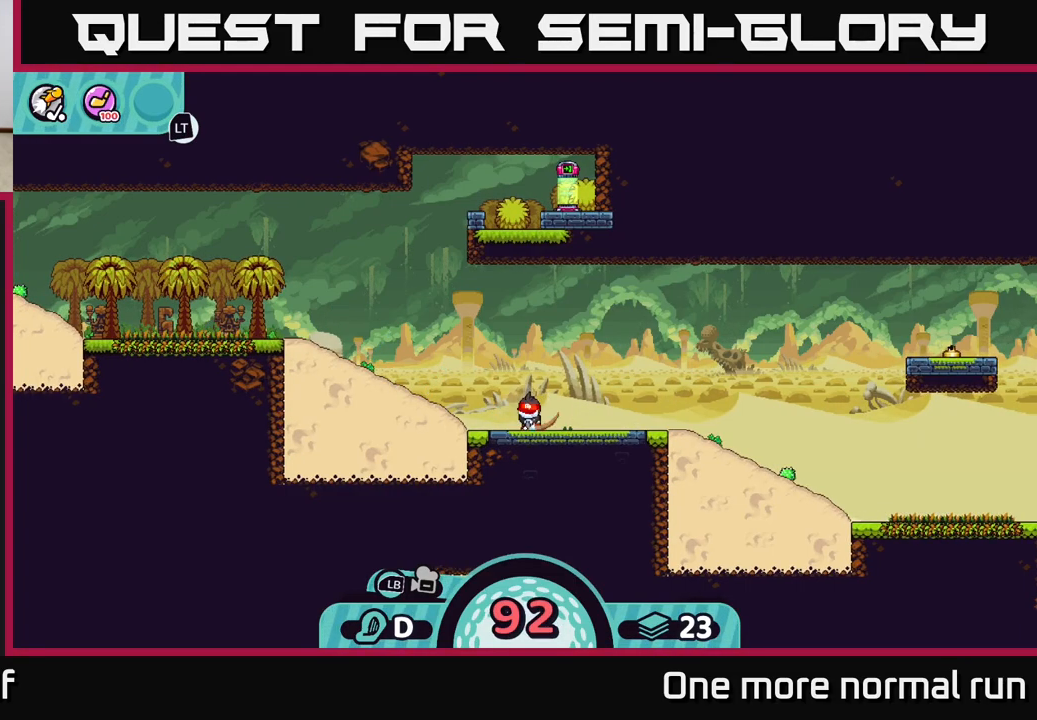
{"dt_ms": 500, "buttons": [], "left_stick": "left", "right_stick": "center", "button_events": []}
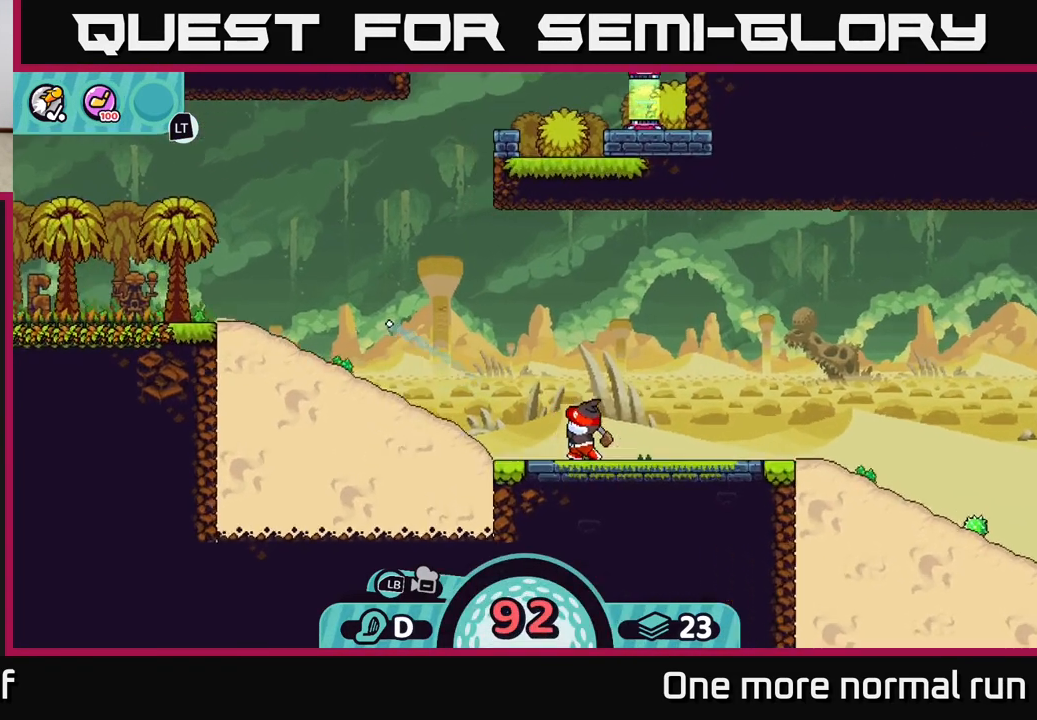
{"dt_ms": 500, "buttons": [], "left_stick": "left", "right_stick": "center", "button_events": [[383, "A", "down"], [500, "A", "up"]]}
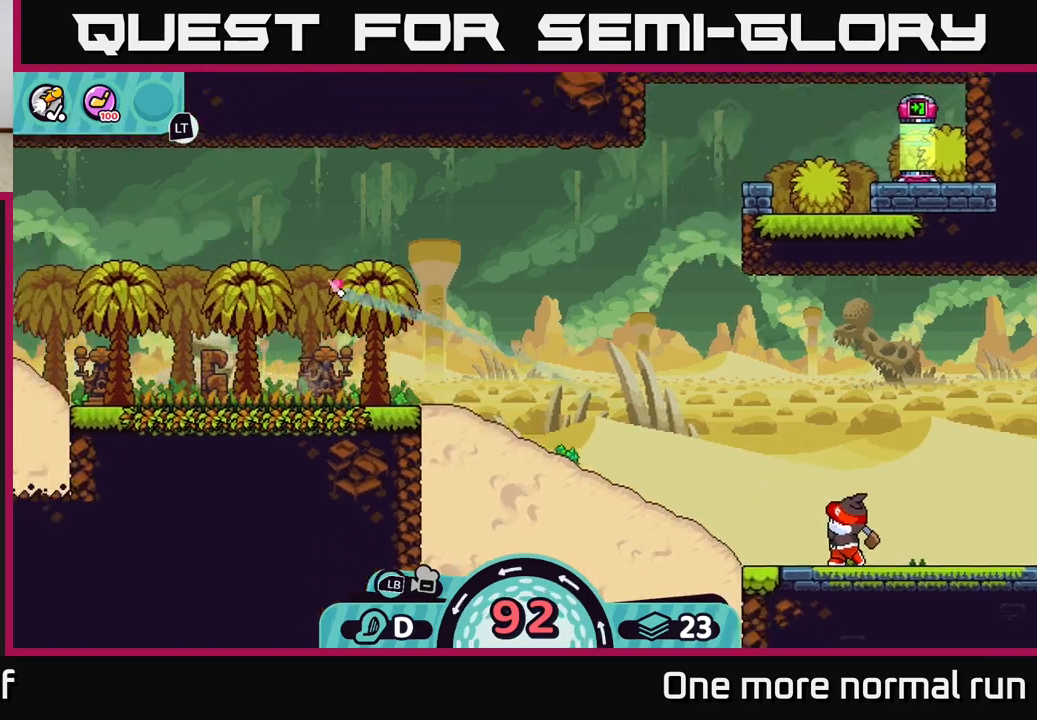
{"dt_ms": 500, "buttons": [], "left_stick": "left", "right_stick": "center", "button_events": [[67, "A", "down"], [150, "A", "up"], [250, "A", "down"], [333, "A", "up"], [400, "A", "down"], [483, "A", "up"]]}
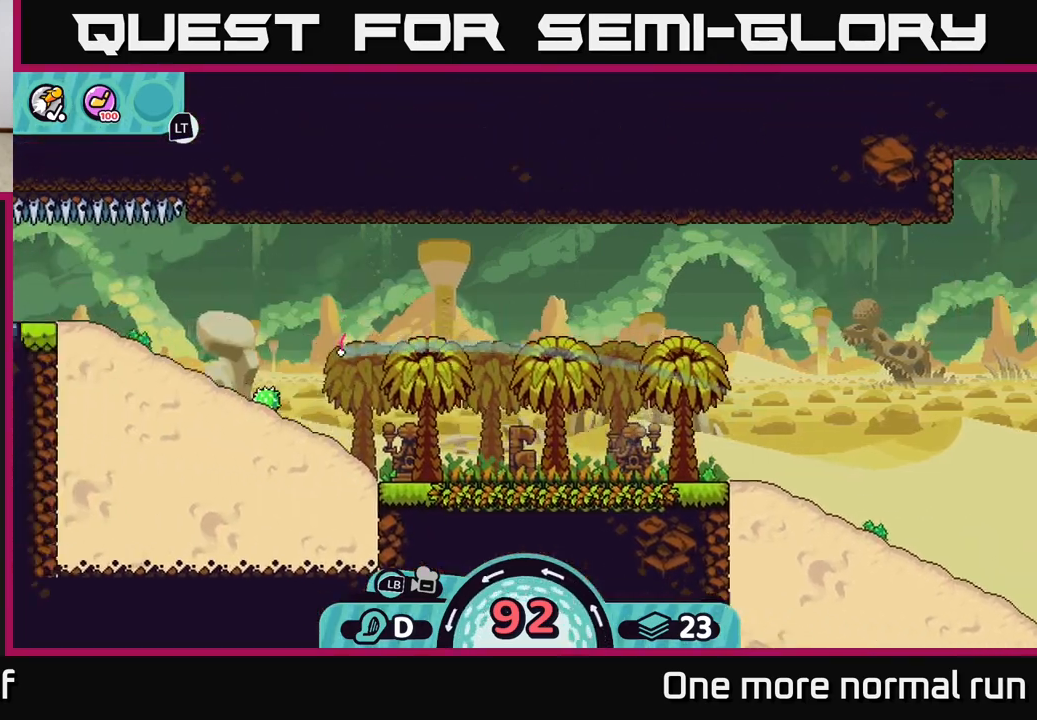
{"dt_ms": 500, "buttons": [], "left_stick": "left", "right_stick": "center", "button_events": [[100, "A", "down"], [167, "A", "up"], [250, "A", "down"], [300, "A", "up"], [417, "A", "down"], [500, "A", "up"]]}
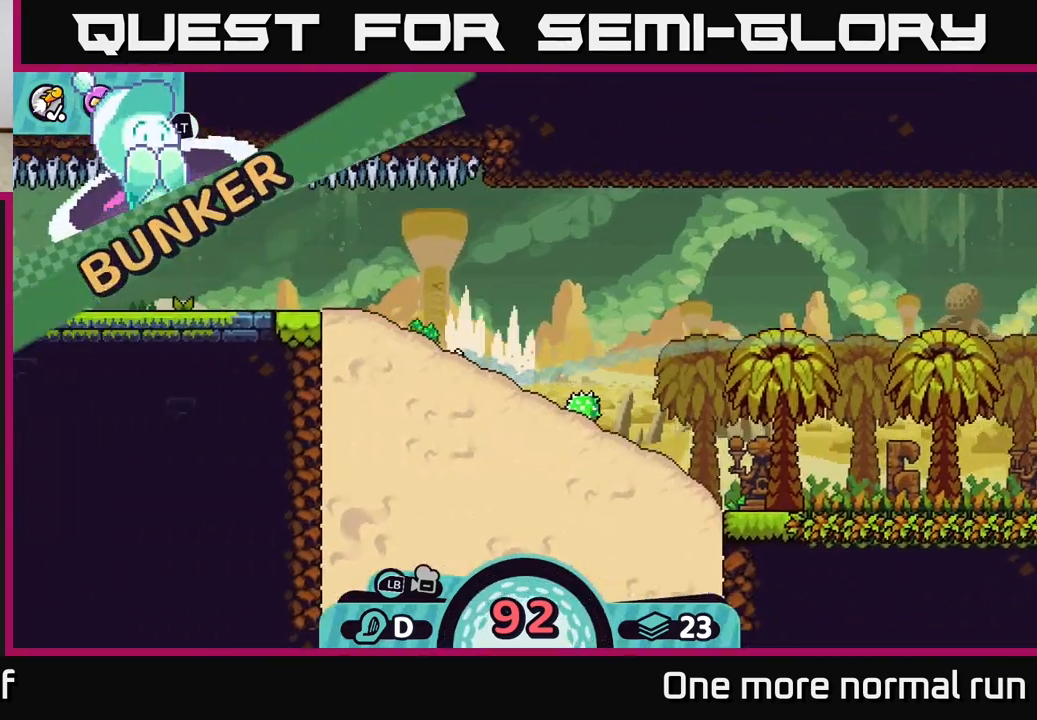
{"dt_ms": 500, "buttons": [], "left_stick": "left", "right_stick": "center", "button_events": [[100, "A", "down"], [167, "A", "up"], [267, "A", "down"], [367, "A", "up"]]}
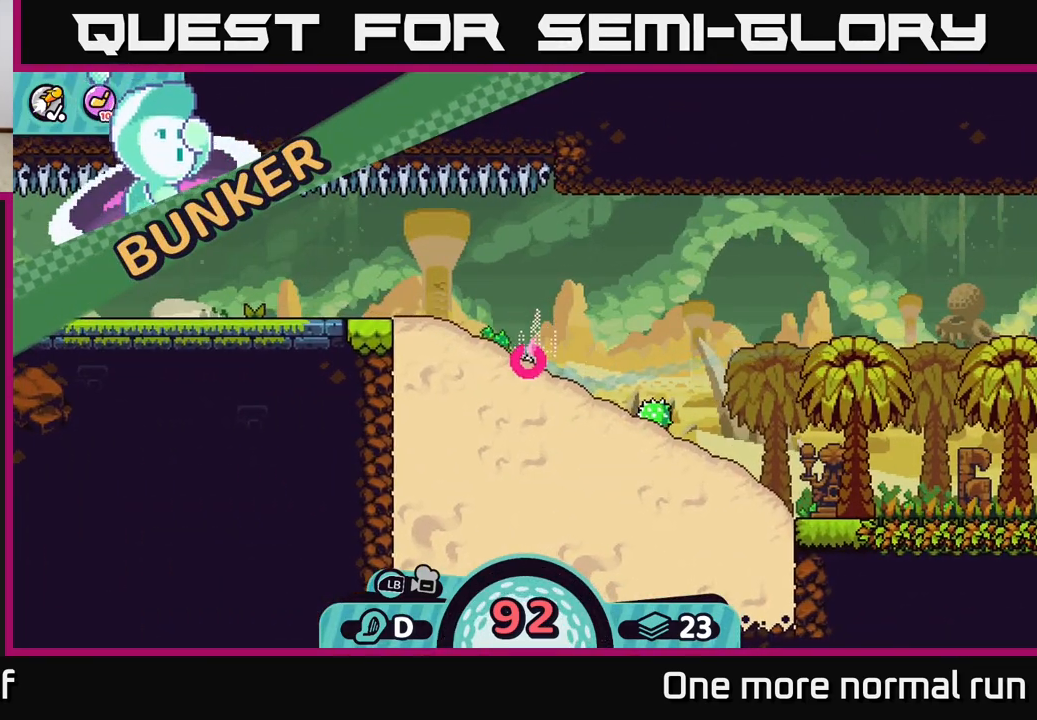
{"dt_ms": 500, "buttons": [], "left_stick": "center", "right_stick": "left", "button_events": []}
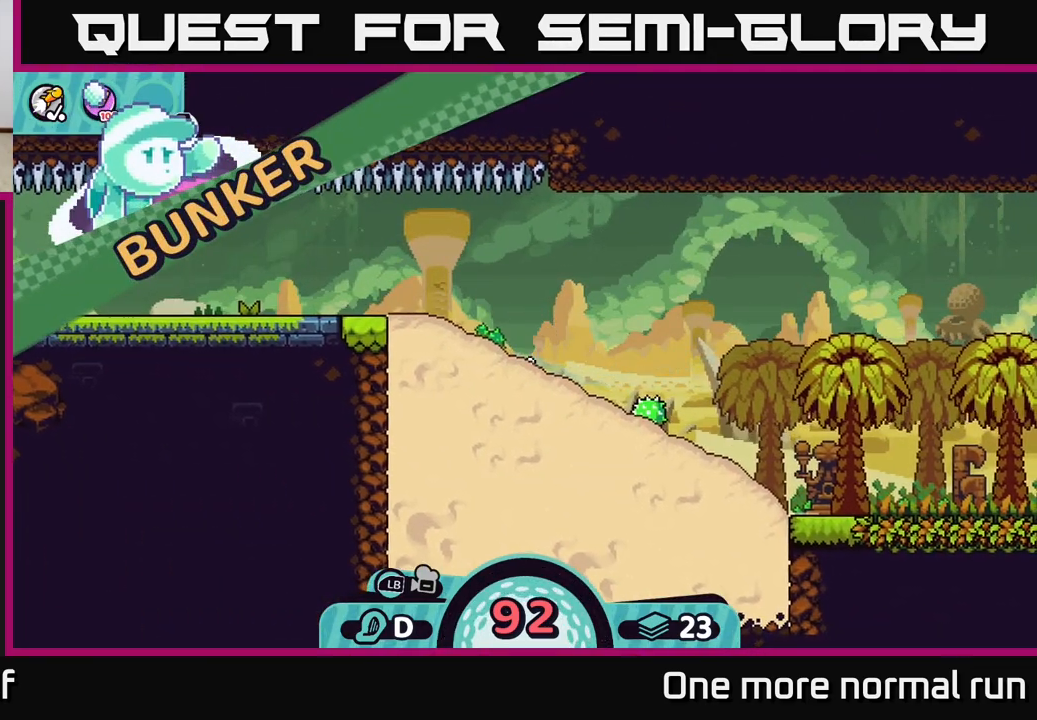
{"dt_ms": 500, "buttons": [], "left_stick": "center", "right_stick": "left", "button_events": []}
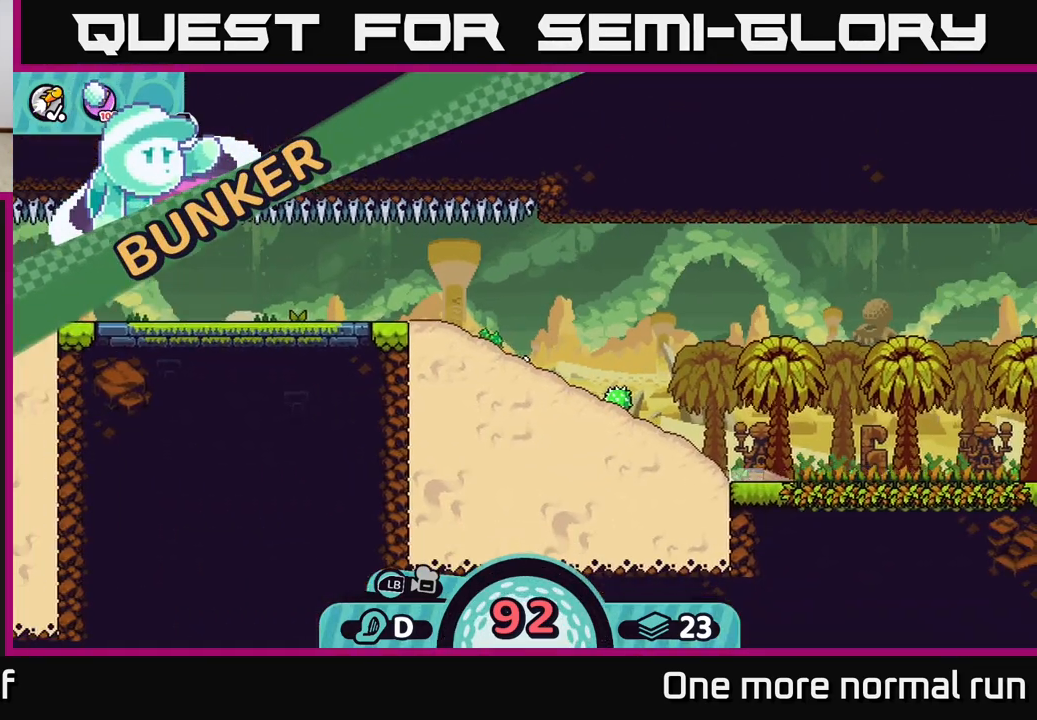
{"dt_ms": 500, "buttons": [], "left_stick": "left", "right_stick": "up-left", "button_events": []}
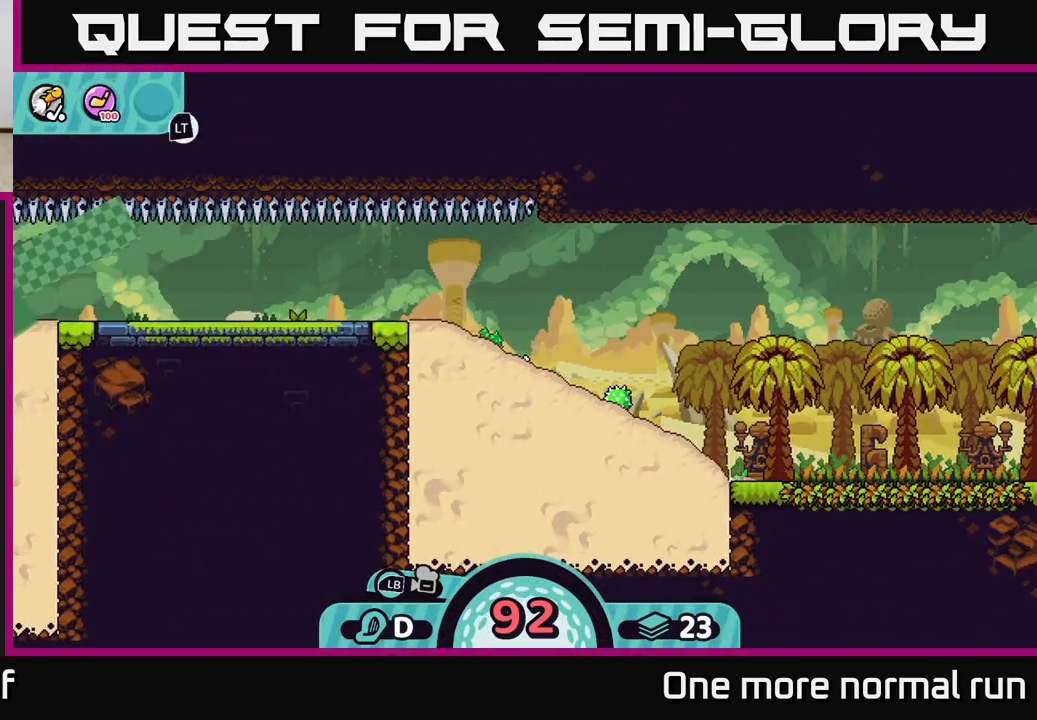
{"dt_ms": 500, "buttons": ["X"], "left_stick": "center", "right_stick": "center", "button_events": [[500, "X", "down"]]}
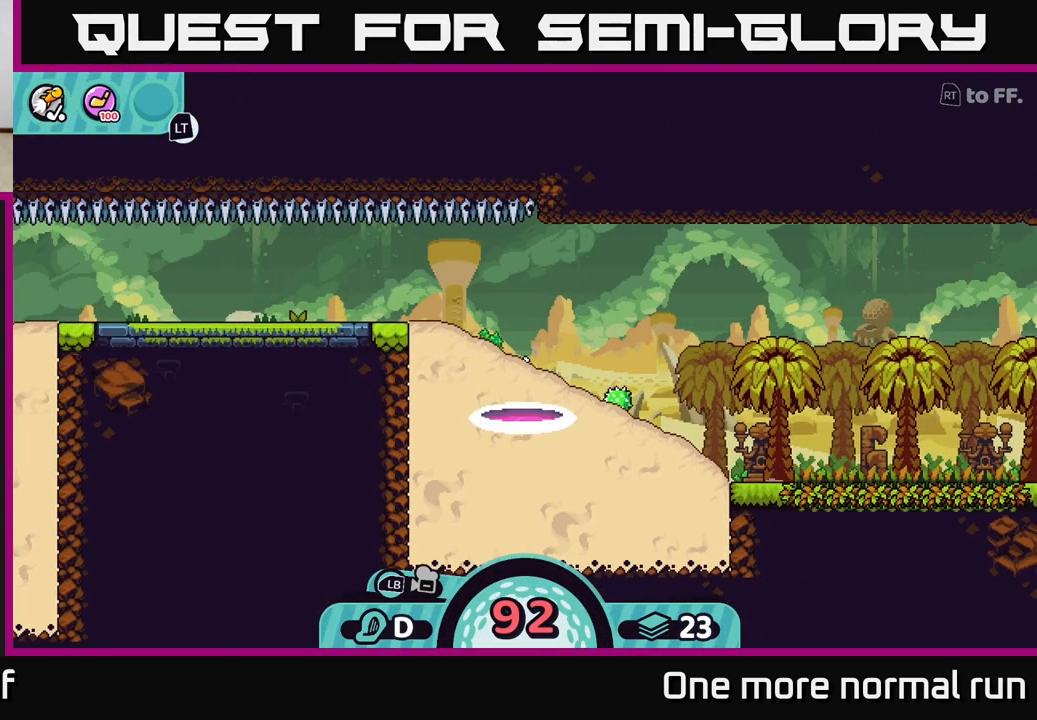
{"dt_ms": 500, "buttons": [], "left_stick": "center", "right_stick": "center", "button_events": [[67, "X", "up"], [233, "X", "down"], [333, "X", "up"]]}
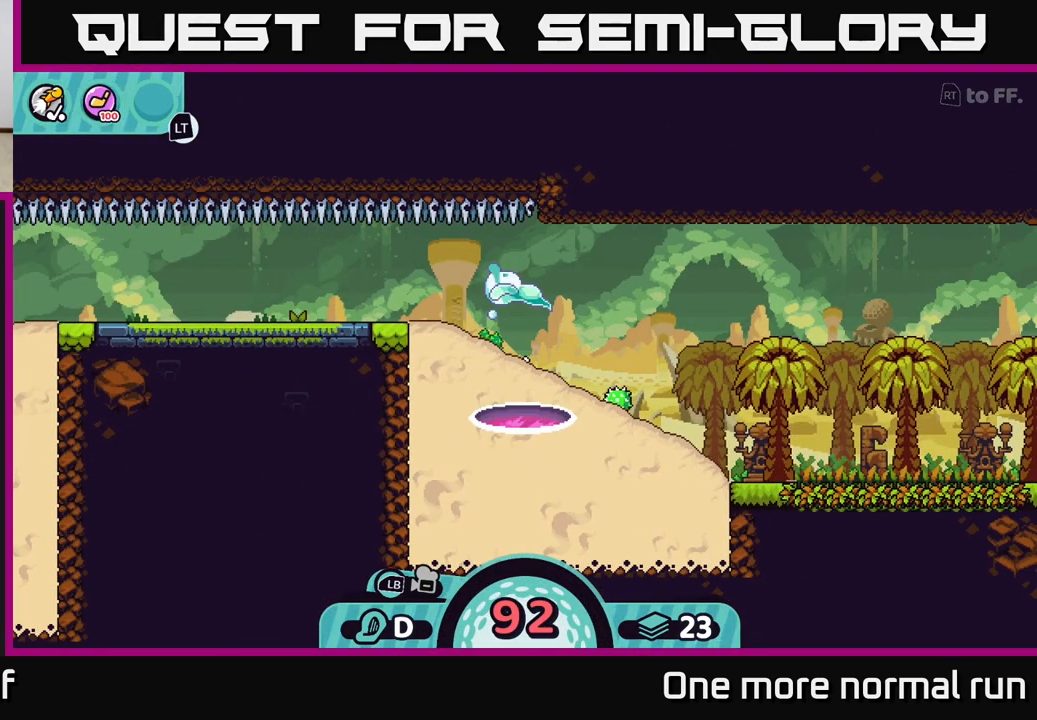
{"dt_ms": 500, "buttons": [], "left_stick": "left", "right_stick": "center", "button_events": [[300, "X", "down"], [417, "X", "up"]]}
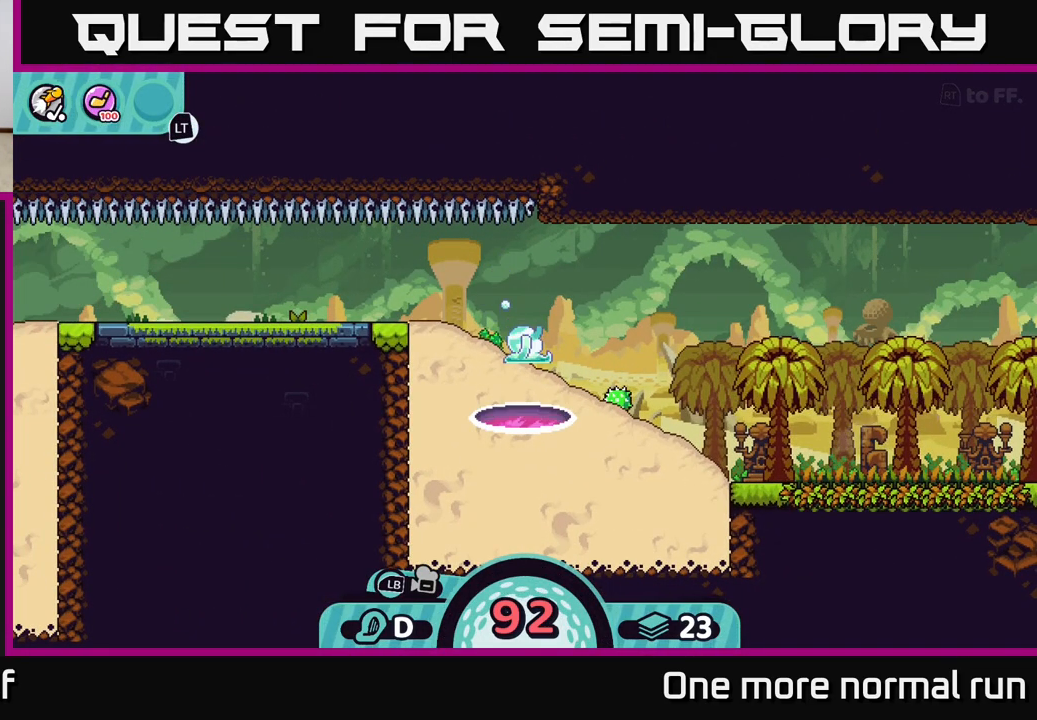
{"dt_ms": 500, "buttons": [], "left_stick": "left", "right_stick": "center", "button_events": [[150, "X", "down"], [250, "X", "up"], [350, "X", "down"], [467, "X", "up"]]}
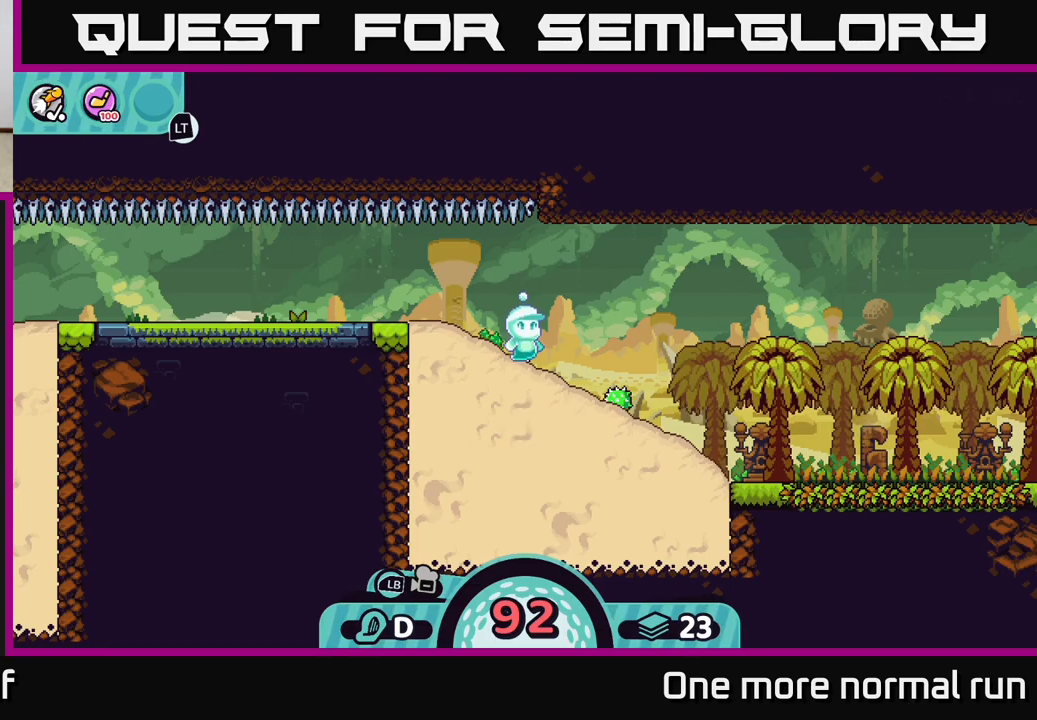
{"dt_ms": 500, "buttons": [], "left_stick": "center", "right_stick": "center", "button_events": [[100, "X", "down"], [200, "X", "up"]]}
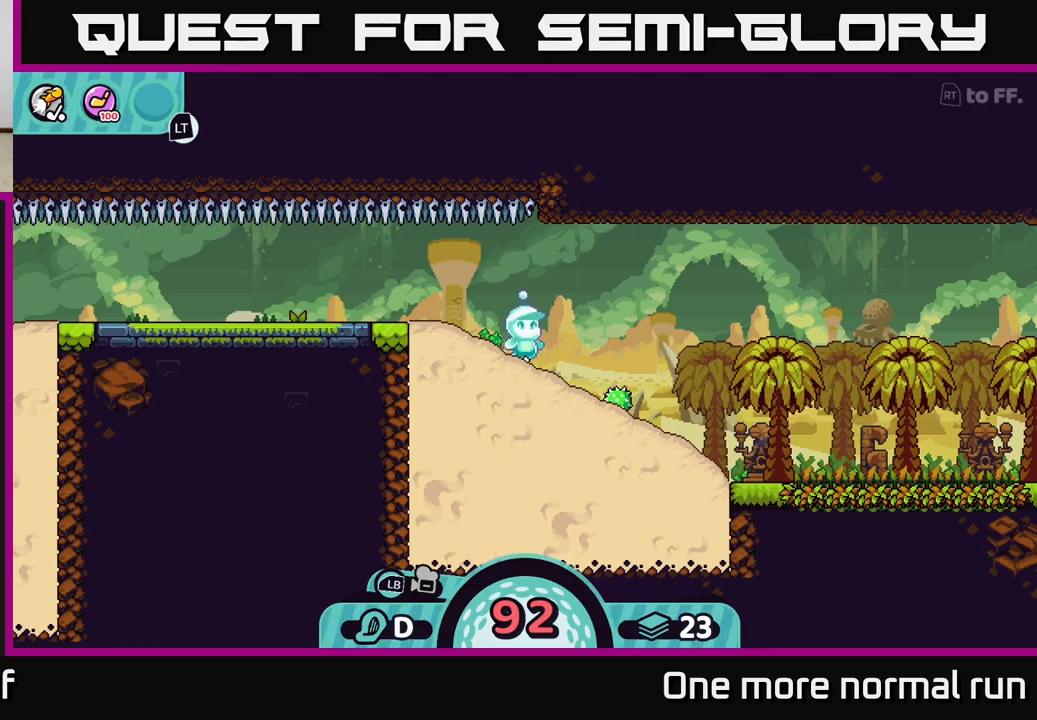
{"dt_ms": 500, "buttons": [], "left_stick": "center", "right_stick": "center", "button_events": [[367, "X", "down"], [483, "X", "up"]]}